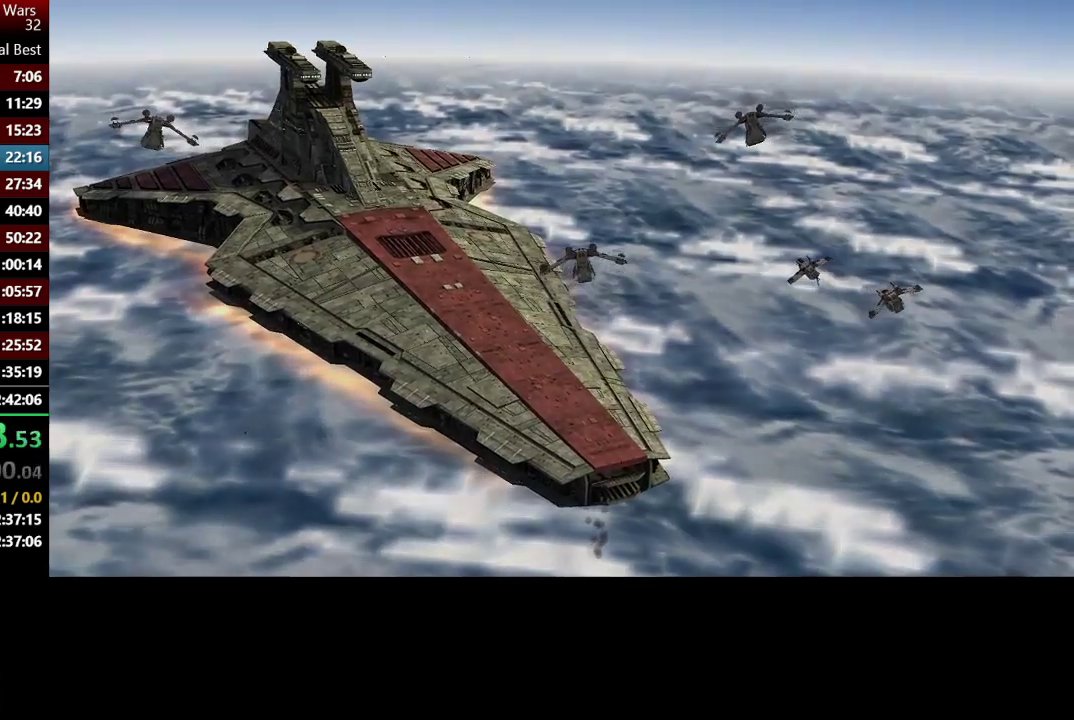
Gameplay with a controller (Xbox layout); each line is a JSON object with the inputs held at the frame after it. "events" lists button and stick changes between this image and that frame as [ms after this image, input, new state], when the widget could be followed in between.
{"buttons": [], "left_stick": "up-right", "right_stick": "center", "events": [[100, "left_stick", "up-right"]]}
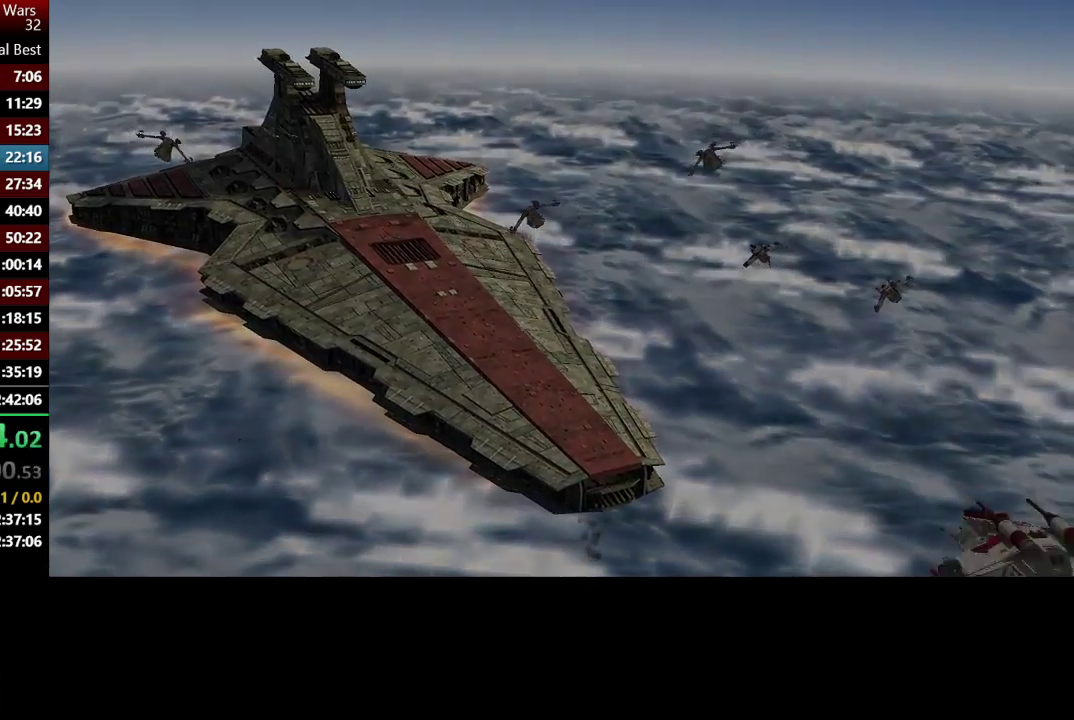
{"buttons": [], "left_stick": "up-right", "right_stick": "center", "events": []}
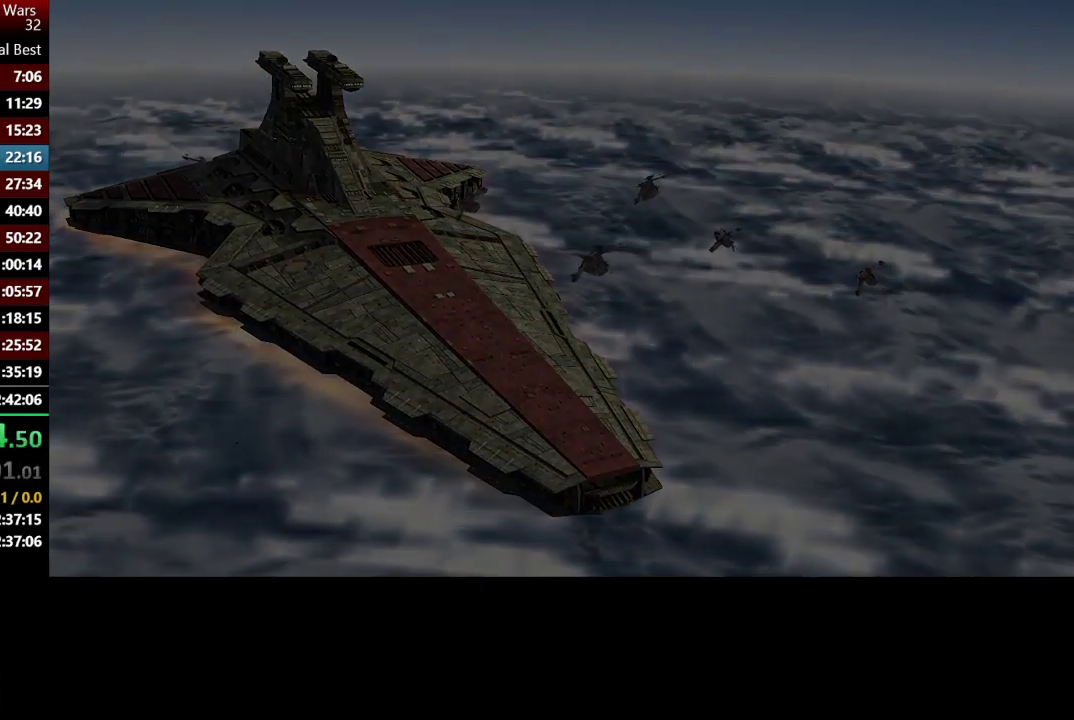
{"buttons": [], "left_stick": "up-right", "right_stick": "center", "events": []}
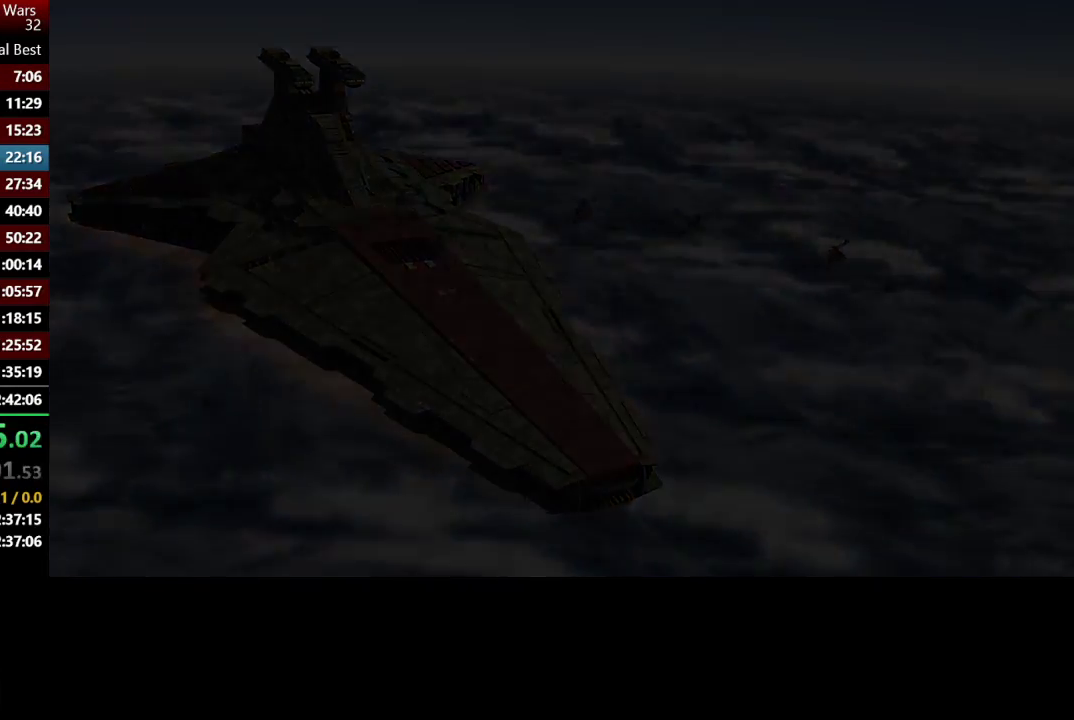
{"buttons": [], "left_stick": "right", "right_stick": "center", "events": [[100, "left_stick", "right"]]}
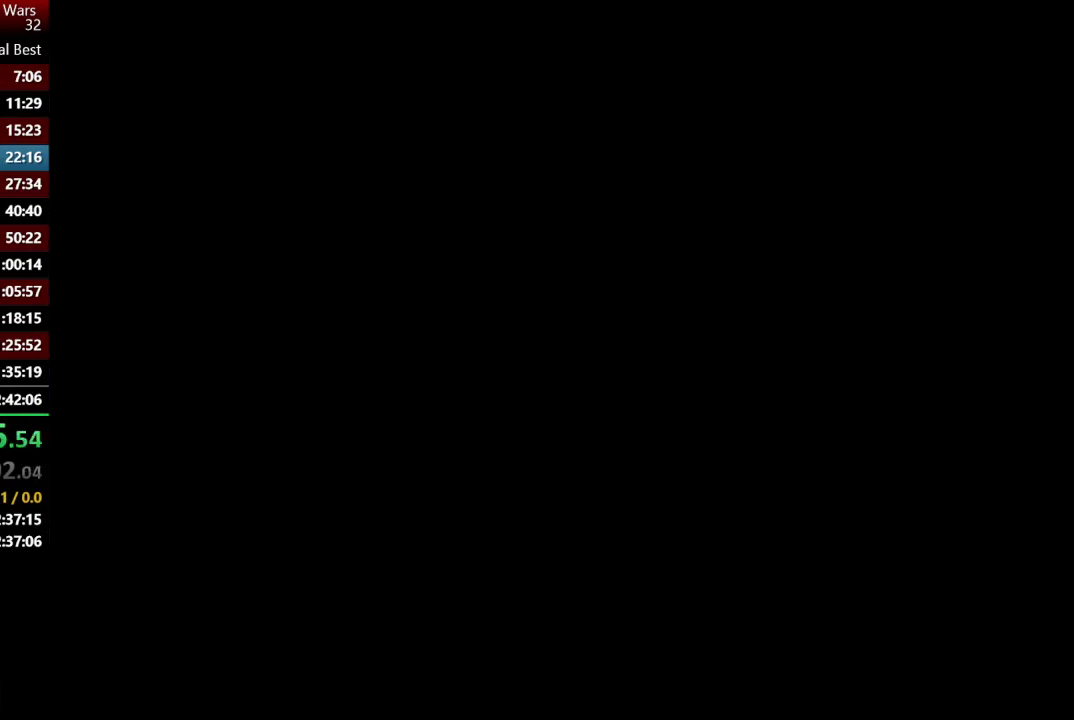
{"buttons": [], "left_stick": "up-right", "right_stick": "center", "events": [[200, "left_stick", "up-right"]]}
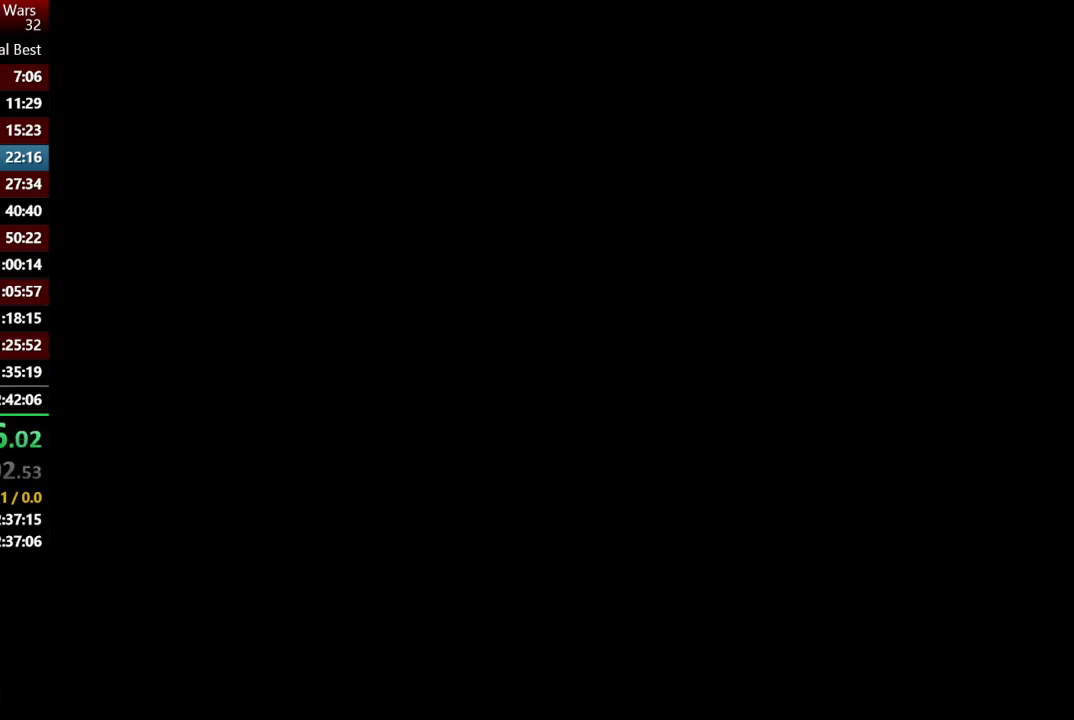
{"buttons": [], "left_stick": "up-right", "right_stick": "center", "events": []}
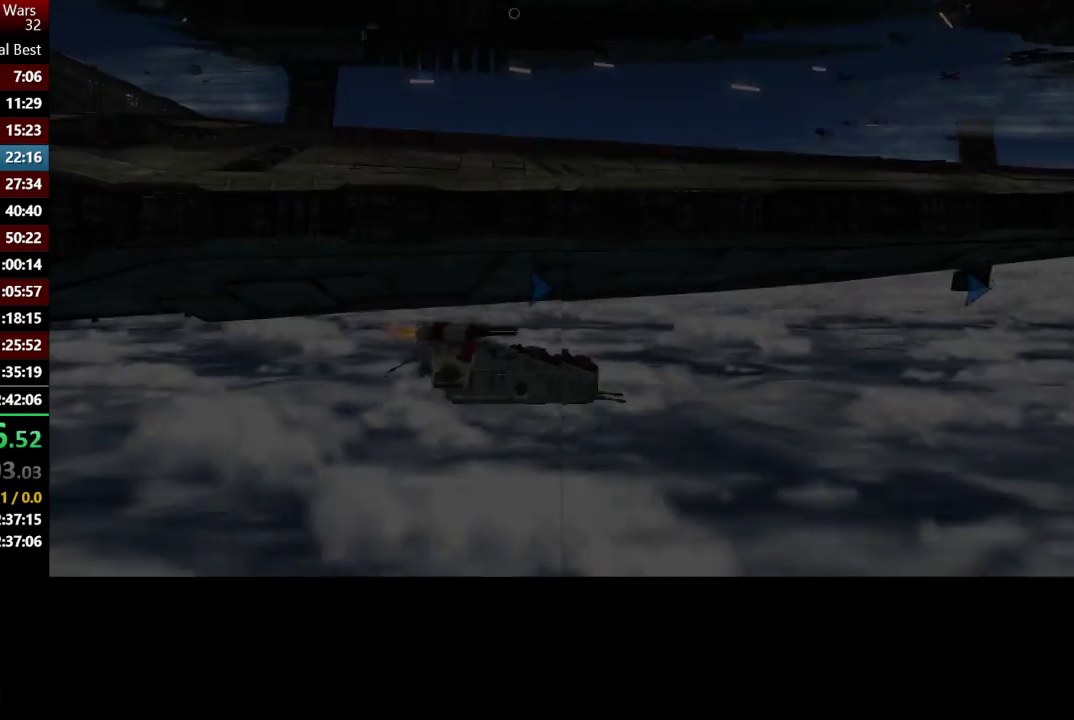
{"buttons": [], "left_stick": "up-right", "right_stick": "center", "events": []}
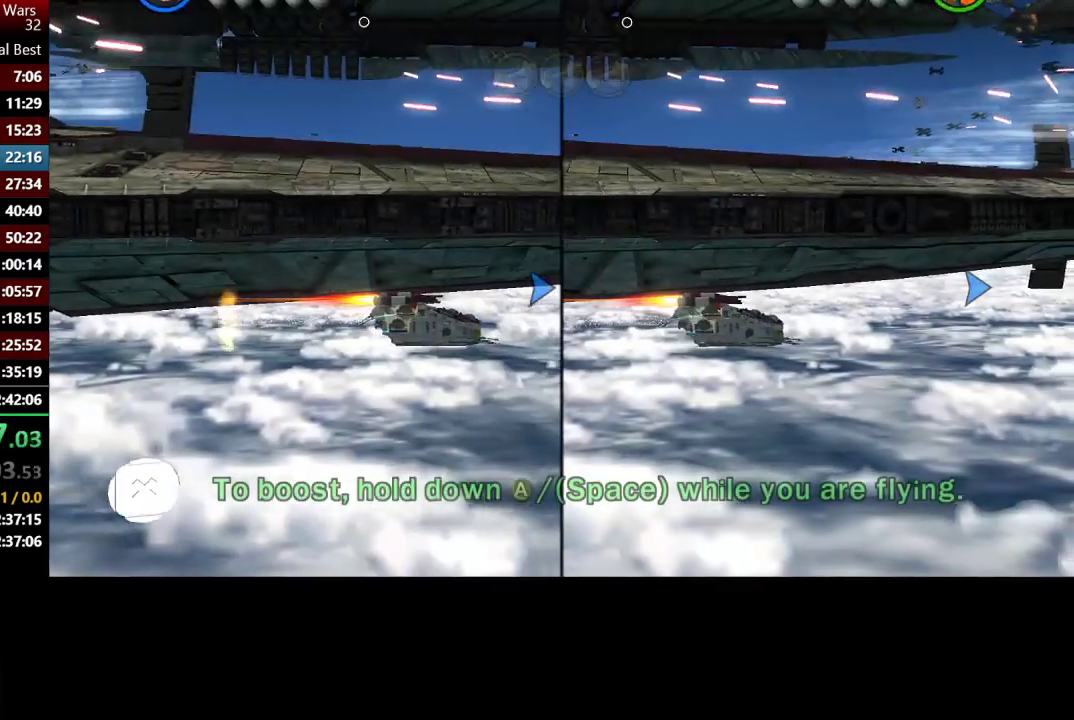
{"buttons": [], "left_stick": "up-right", "right_stick": "center", "events": []}
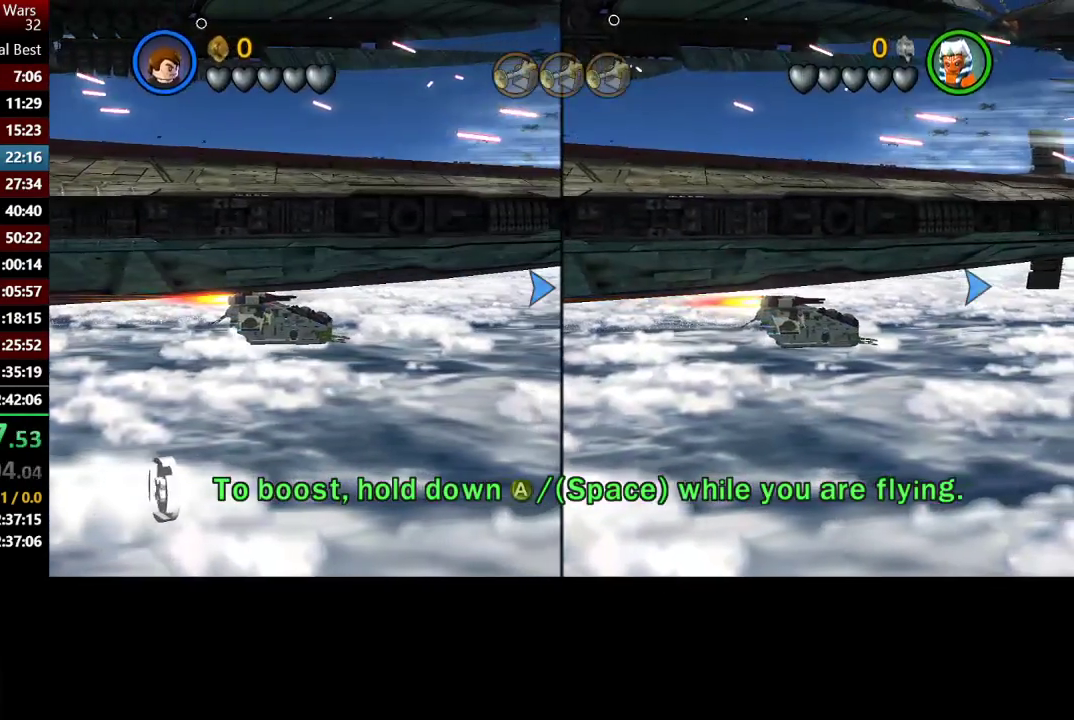
{"buttons": [], "left_stick": "up-right", "right_stick": "center", "events": [[183, "left_stick", "right"], [250, "left_stick", "up-right"]]}
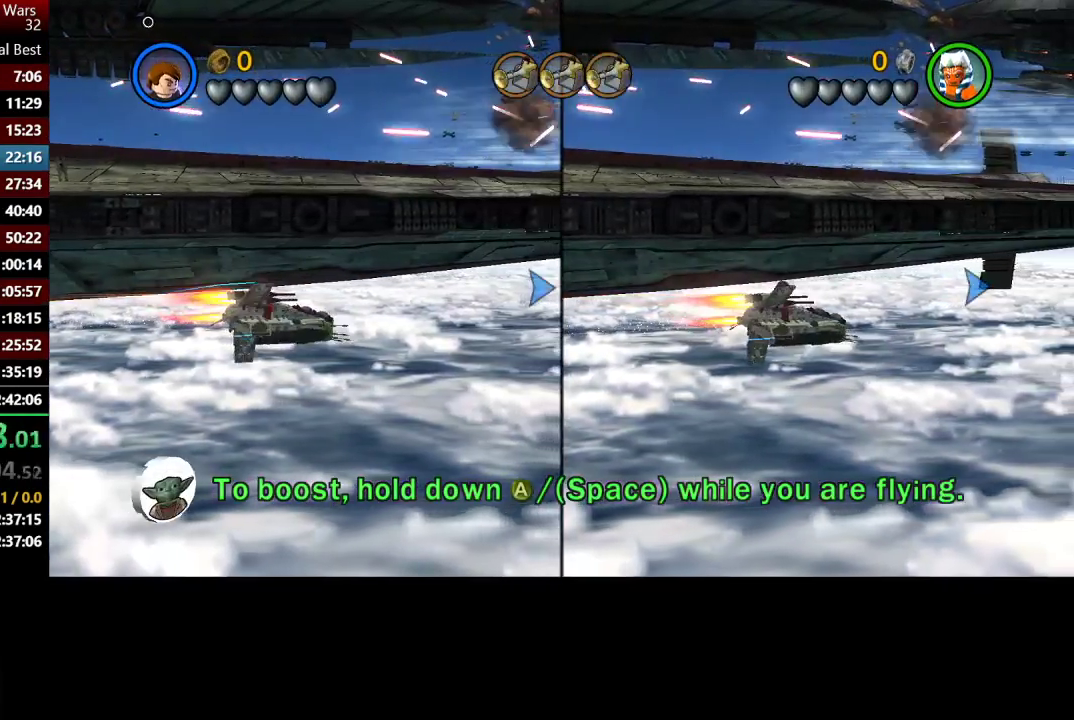
{"buttons": ["A"], "left_stick": "right", "right_stick": "center", "events": [[283, "A", "down"], [467, "left_stick", "right"]]}
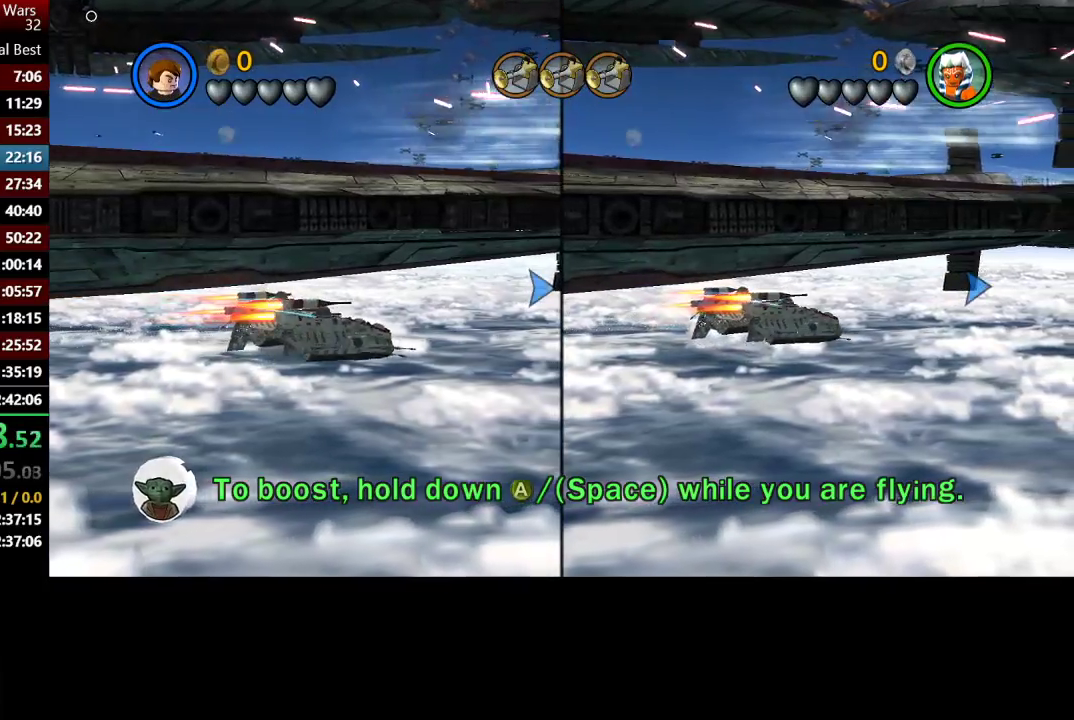
{"buttons": ["A"], "left_stick": "right", "right_stick": "center", "events": [[300, "left_stick", "up-right"], [417, "left_stick", "right"]]}
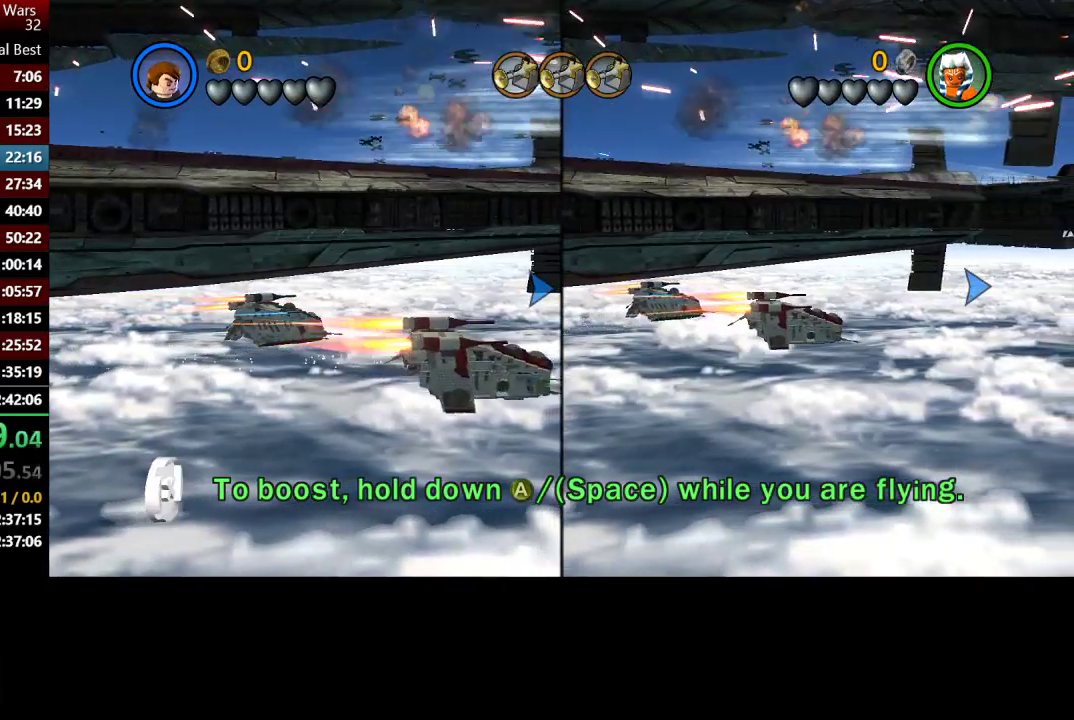
{"buttons": ["A"], "left_stick": "up-right", "right_stick": "center", "events": [[100, "left_stick", "up-right"], [217, "left_stick", "right"], [400, "left_stick", "up-right"]]}
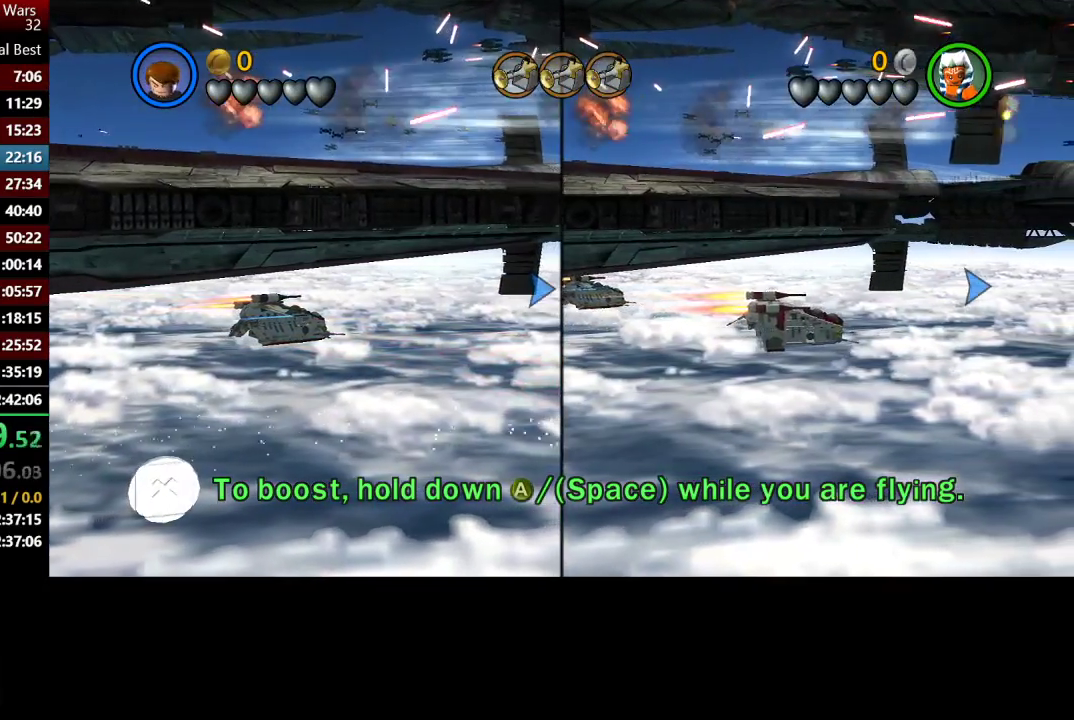
{"buttons": ["A"], "left_stick": "up-right", "right_stick": "center", "events": []}
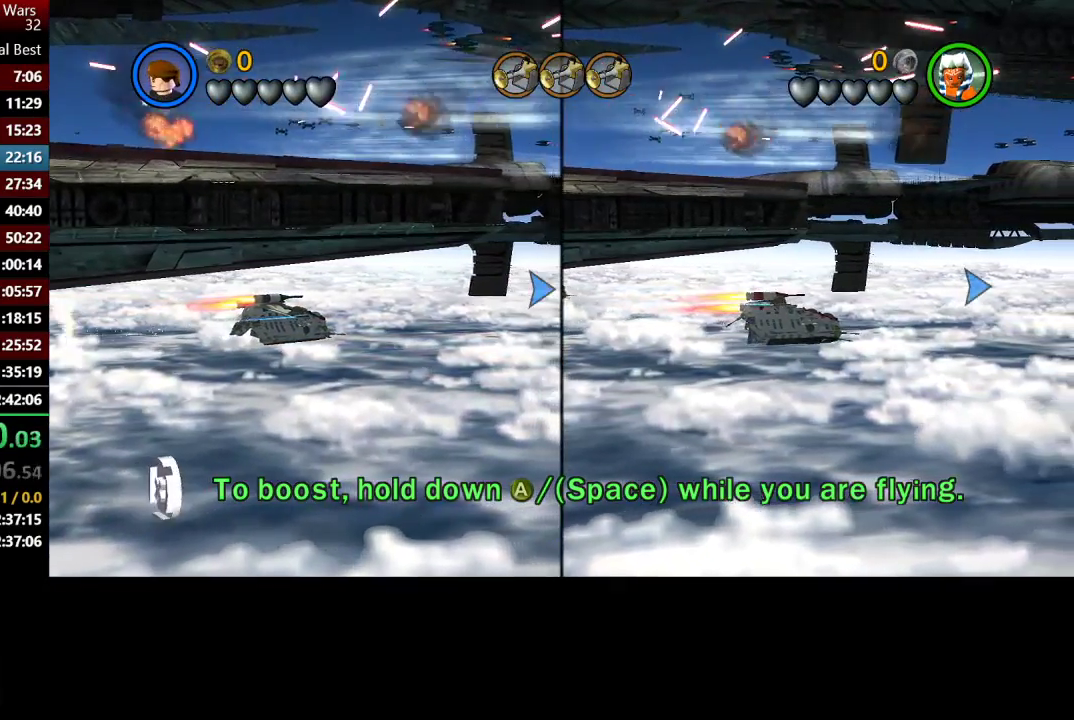
{"buttons": ["A"], "left_stick": "right", "right_stick": "center", "events": [[417, "left_stick", "right"]]}
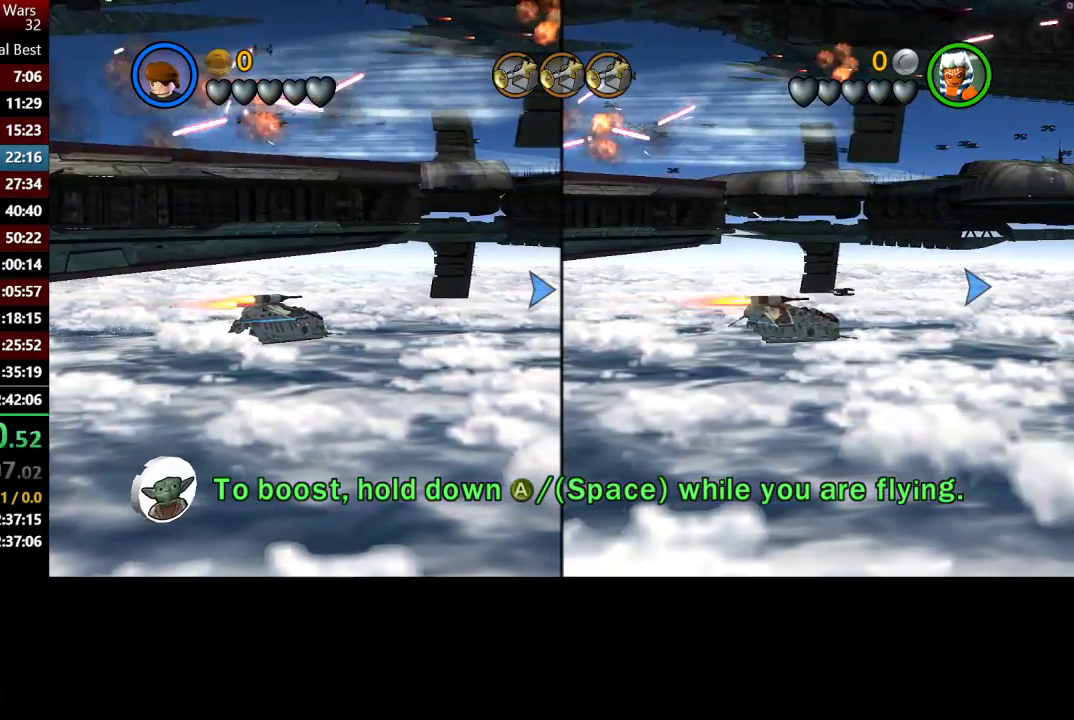
{"buttons": ["A"], "left_stick": "right", "right_stick": "center", "events": []}
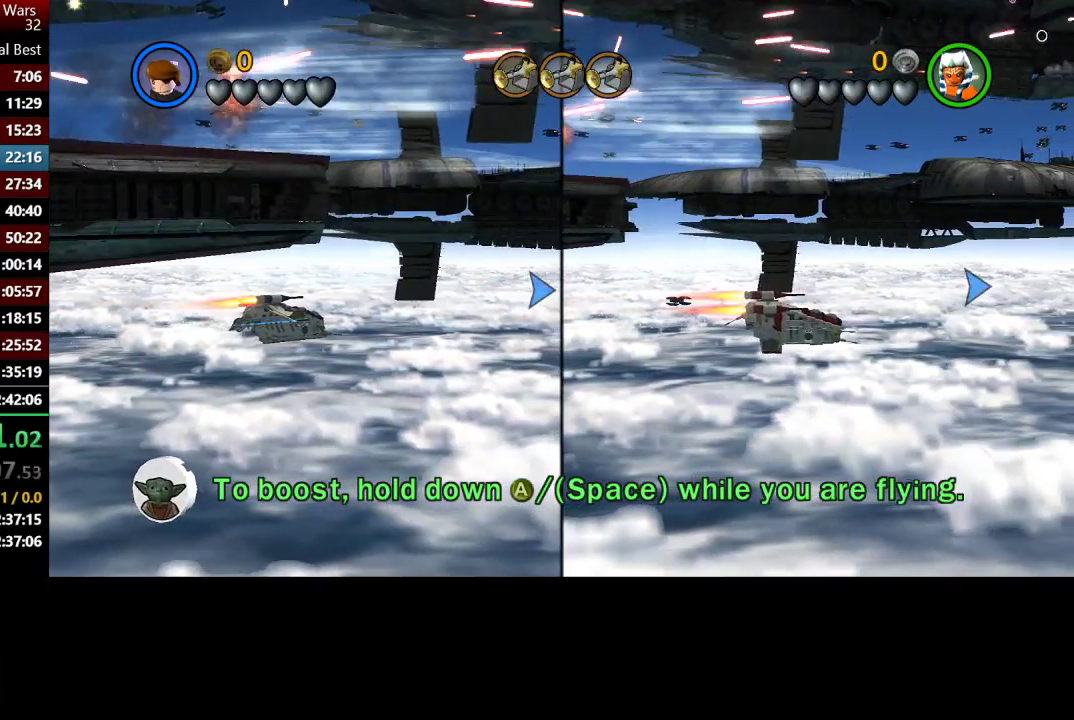
{"buttons": ["A"], "left_stick": "right", "right_stick": "center", "events": []}
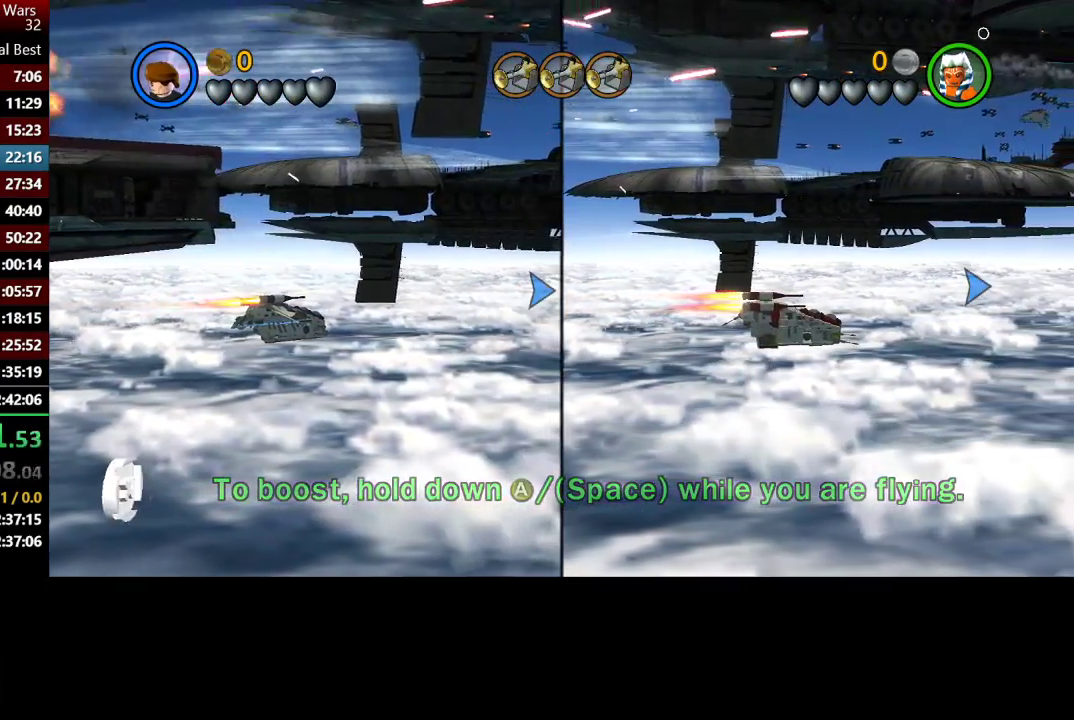
{"buttons": ["A"], "left_stick": "down-right", "right_stick": "center", "events": [[500, "left_stick", "down-right"]]}
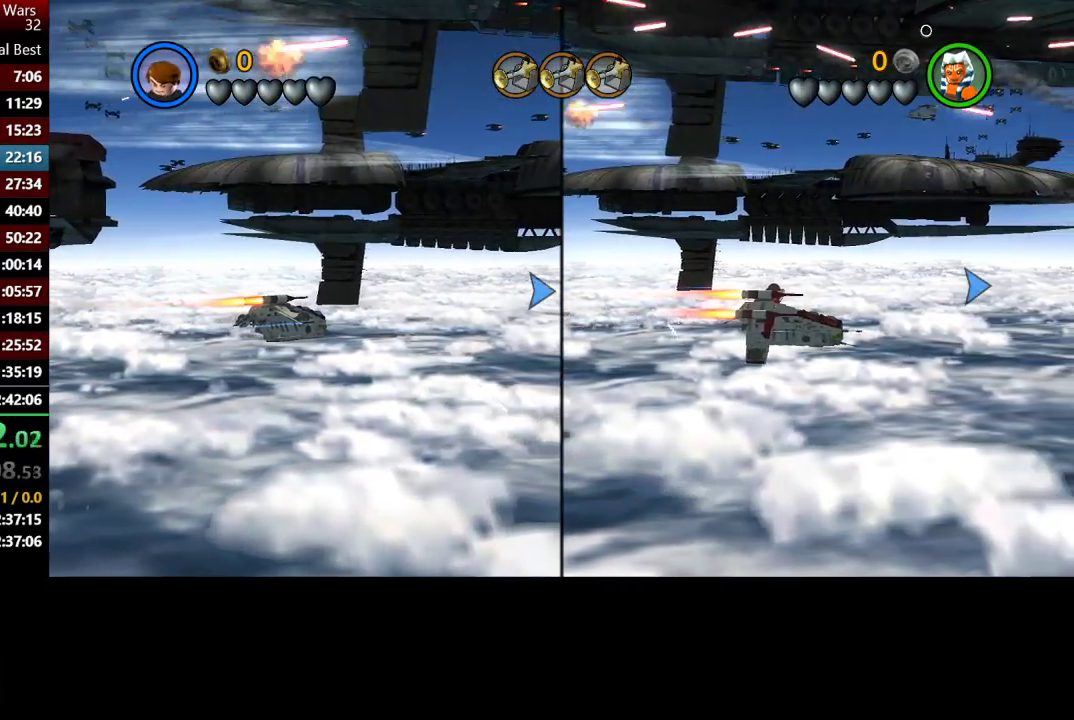
{"buttons": ["A"], "left_stick": "down-right", "right_stick": "center", "events": []}
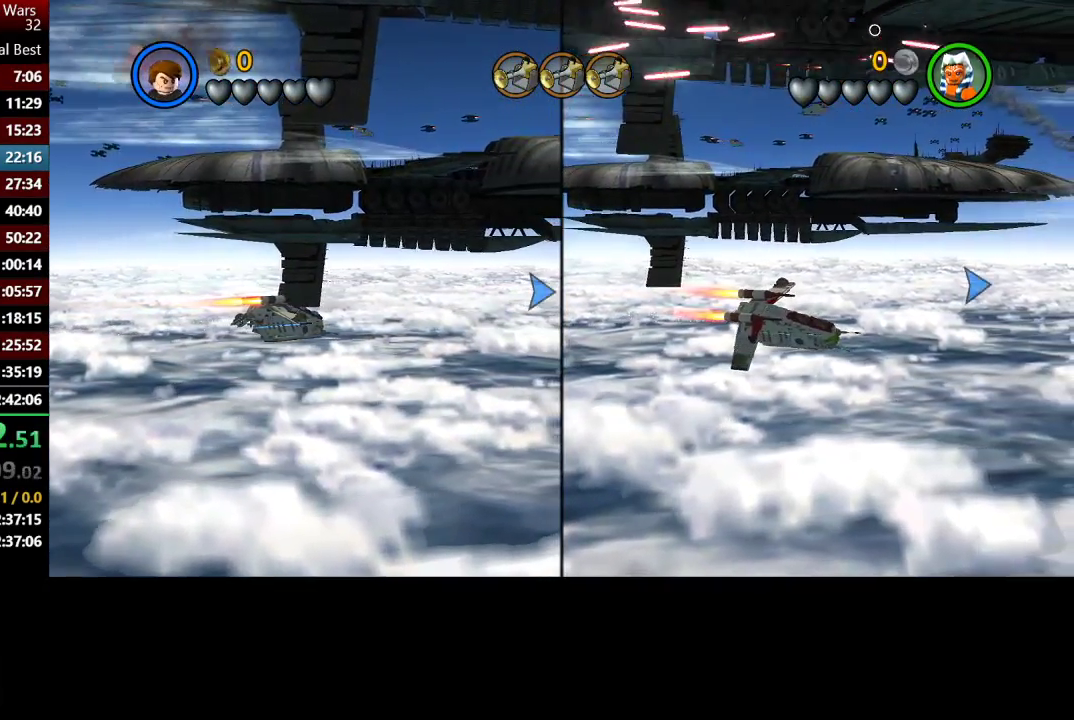
{"buttons": ["A"], "left_stick": "right", "right_stick": "center", "events": [[383, "left_stick", "right"]]}
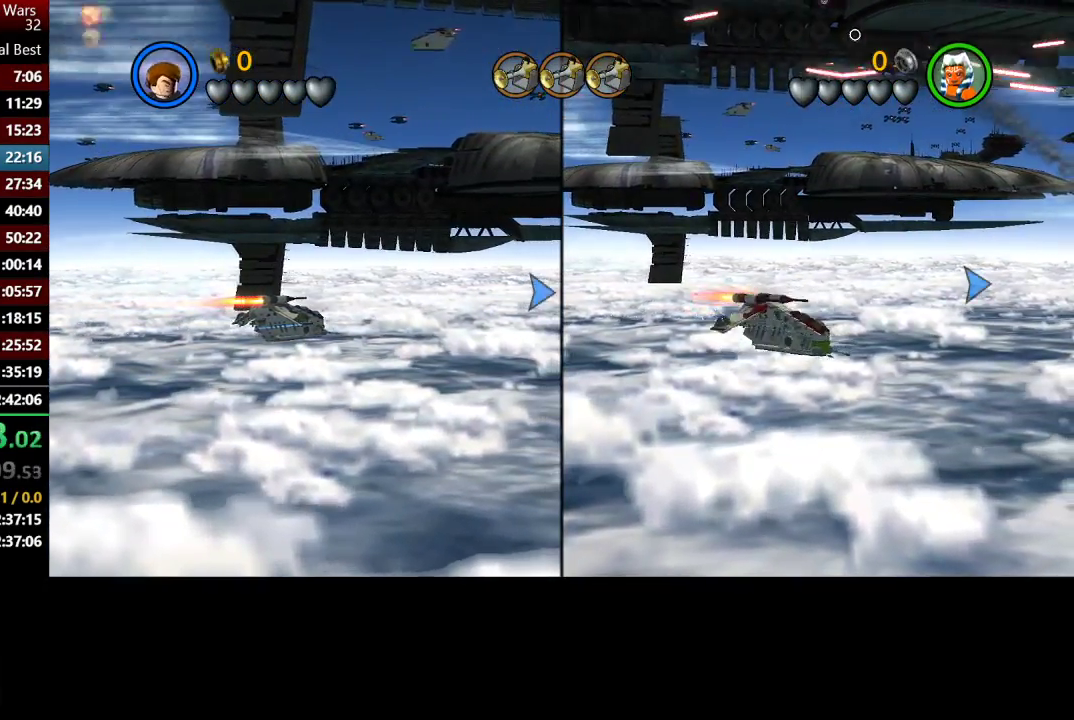
{"buttons": ["A"], "left_stick": "right", "right_stick": "center", "events": [[167, "left_stick", "up-right"], [233, "left_stick", "right"]]}
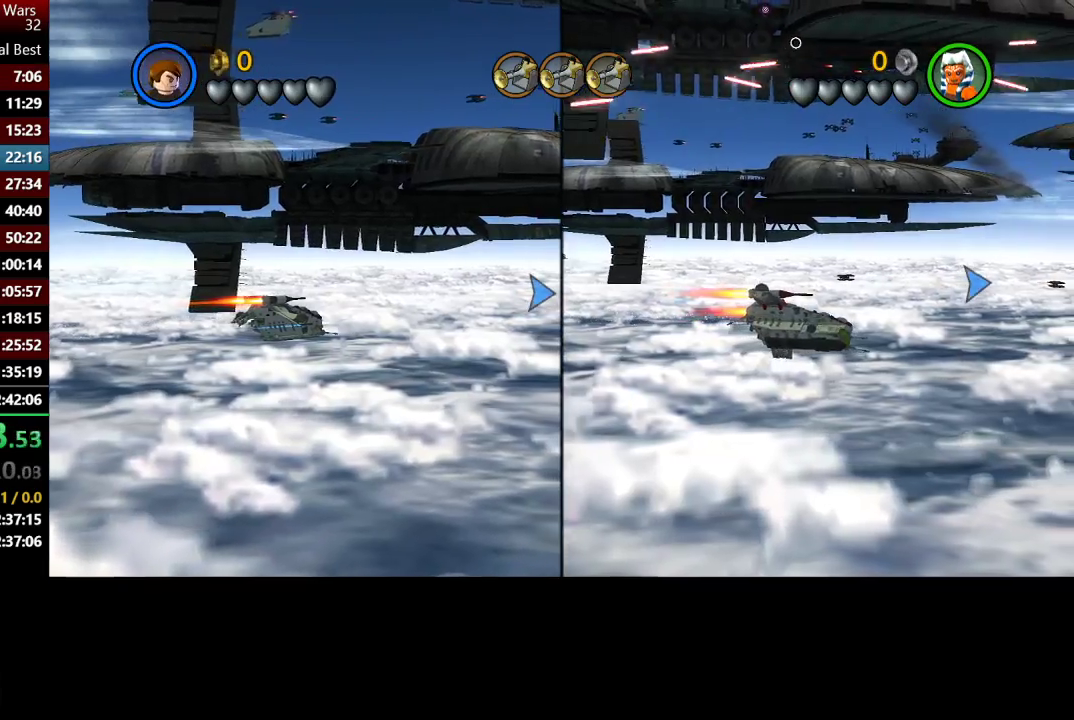
{"buttons": ["A"], "left_stick": "right", "right_stick": "center", "events": []}
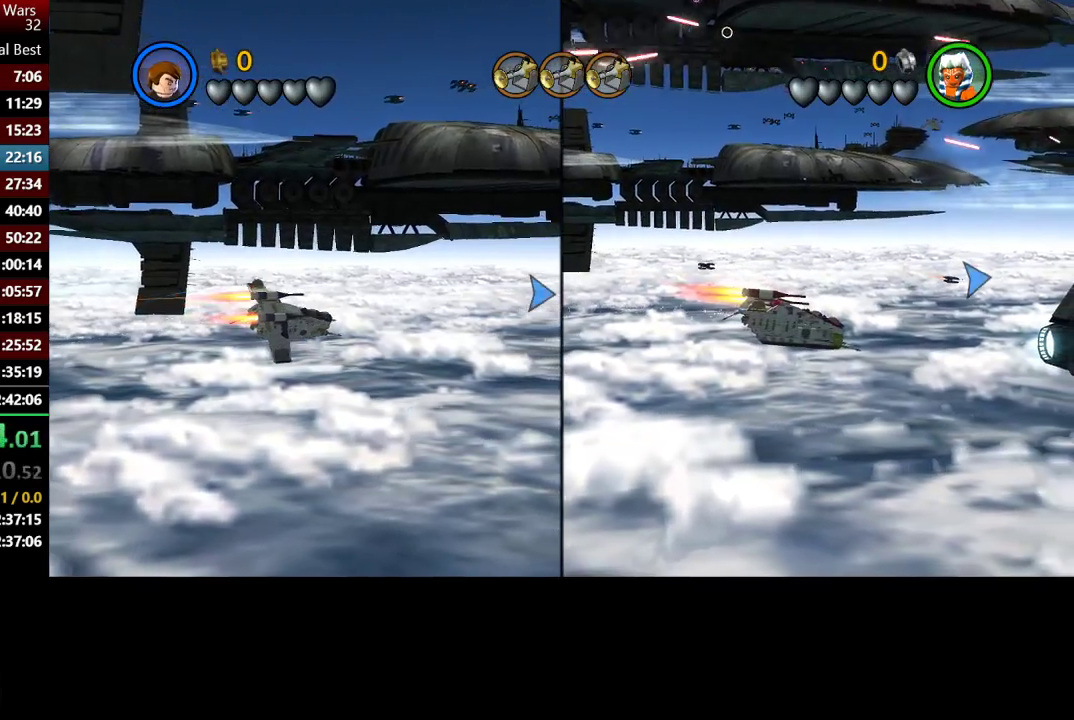
{"buttons": ["A"], "left_stick": "right", "right_stick": "center", "events": []}
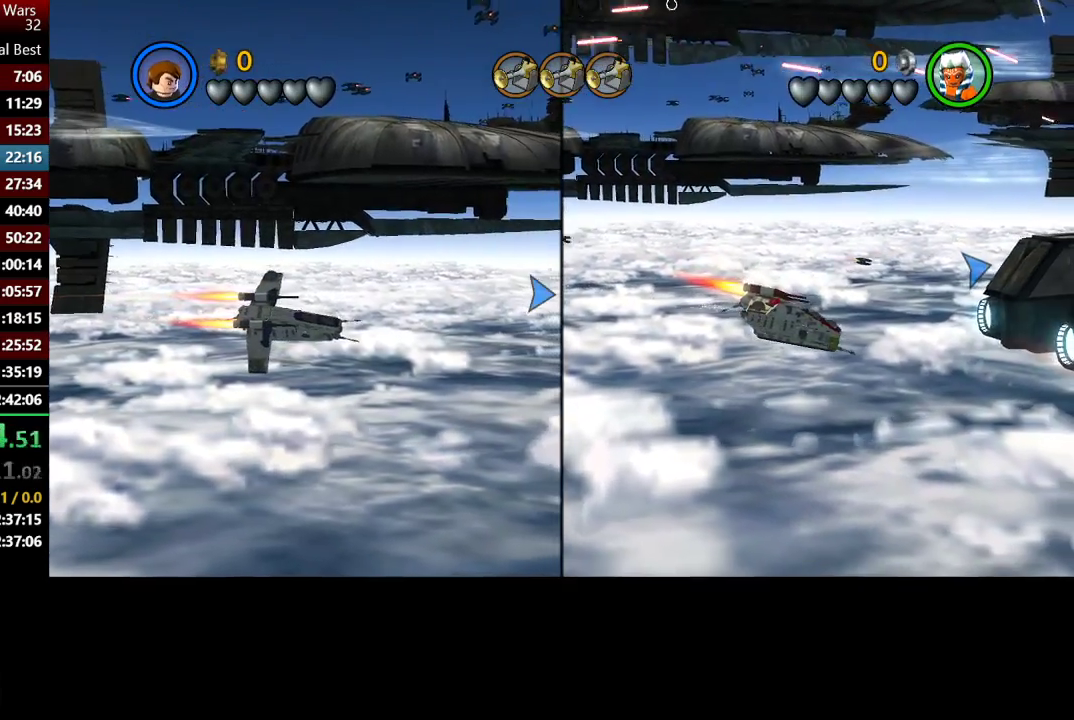
{"buttons": ["A"], "left_stick": "right", "right_stick": "center", "events": []}
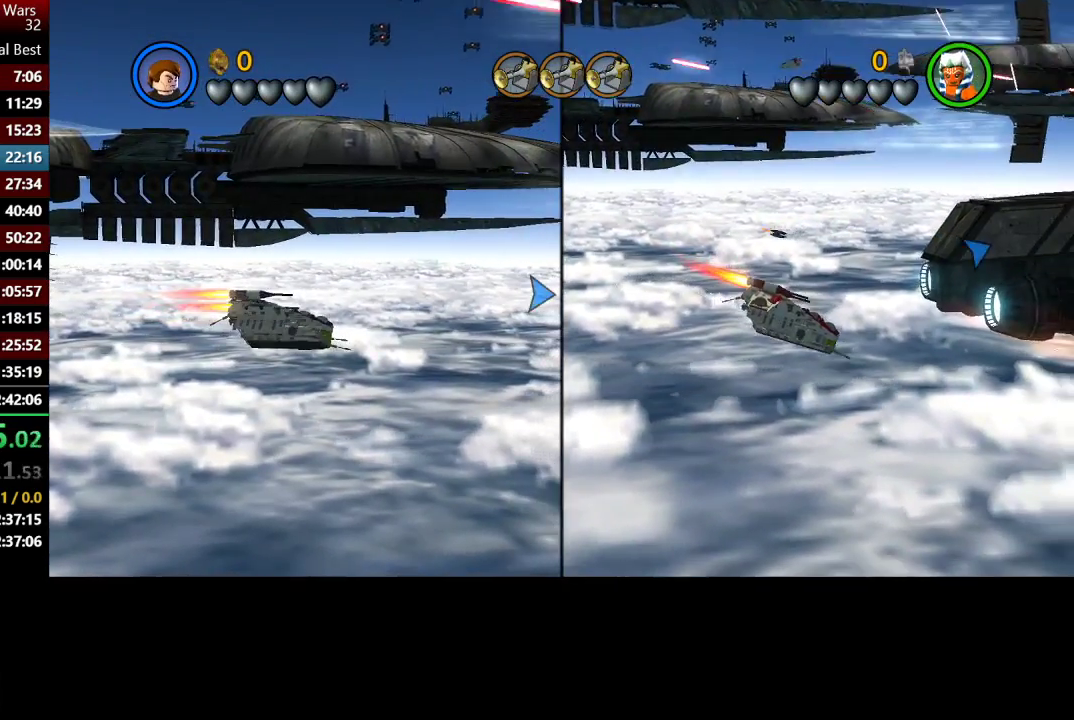
{"buttons": ["A"], "left_stick": "right", "right_stick": "center", "events": []}
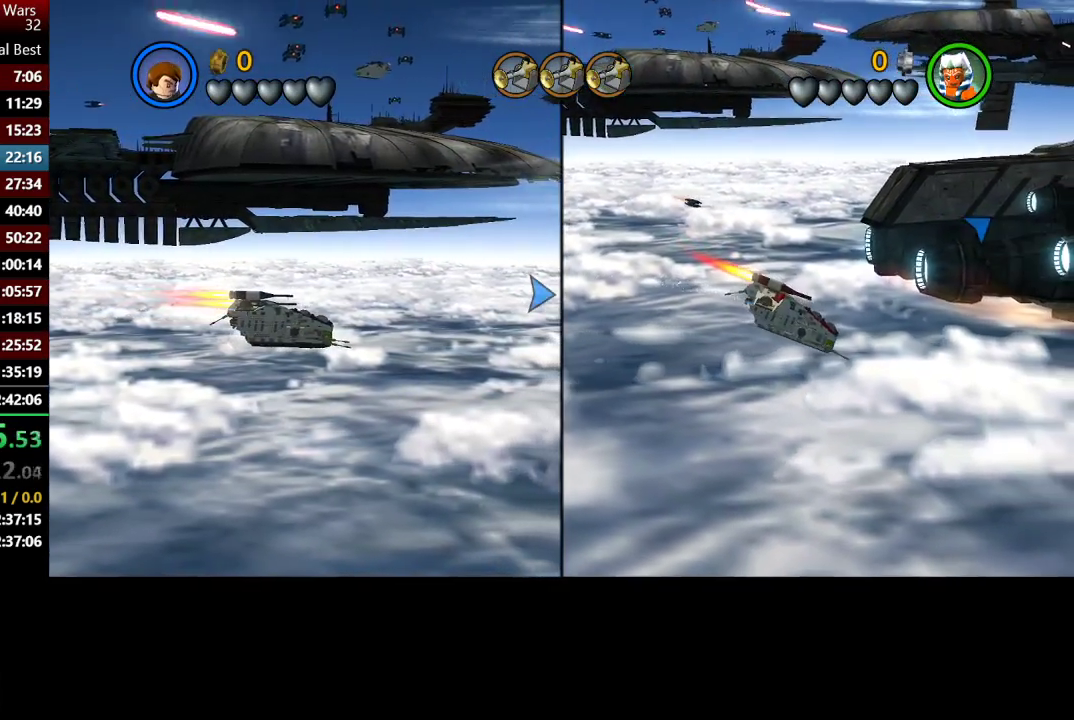
{"buttons": ["A"], "left_stick": "right", "right_stick": "center", "events": []}
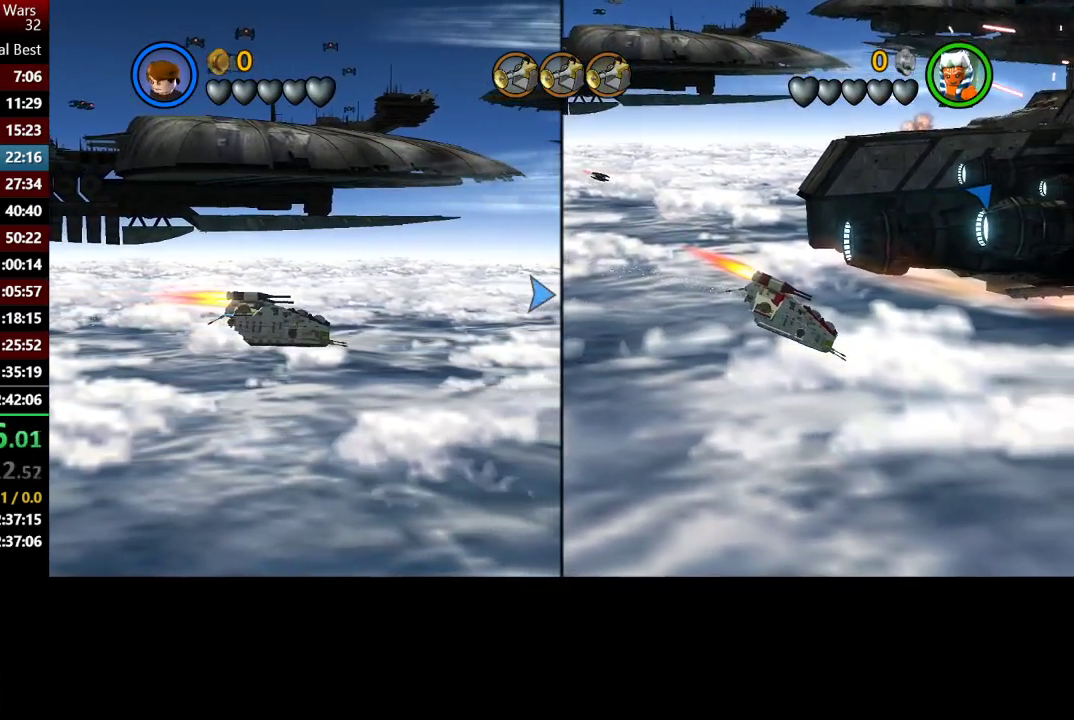
{"buttons": ["A"], "left_stick": "up-right", "right_stick": "center", "events": [[467, "left_stick", "up-right"]]}
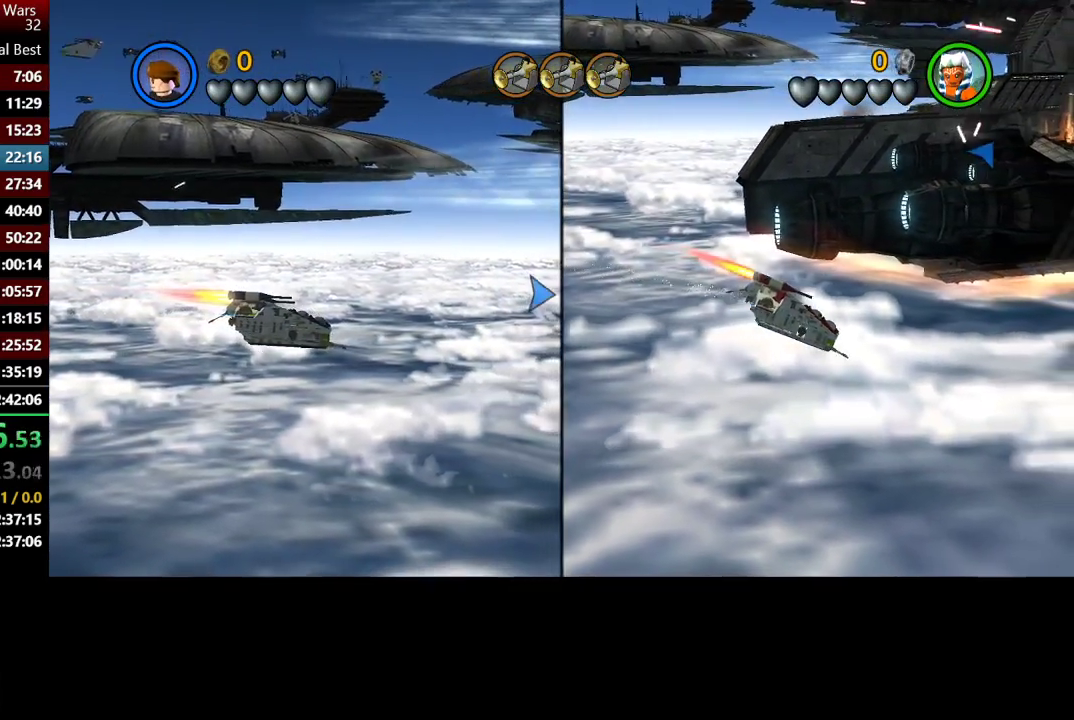
{"buttons": ["A"], "left_stick": "up-right", "right_stick": "center", "events": []}
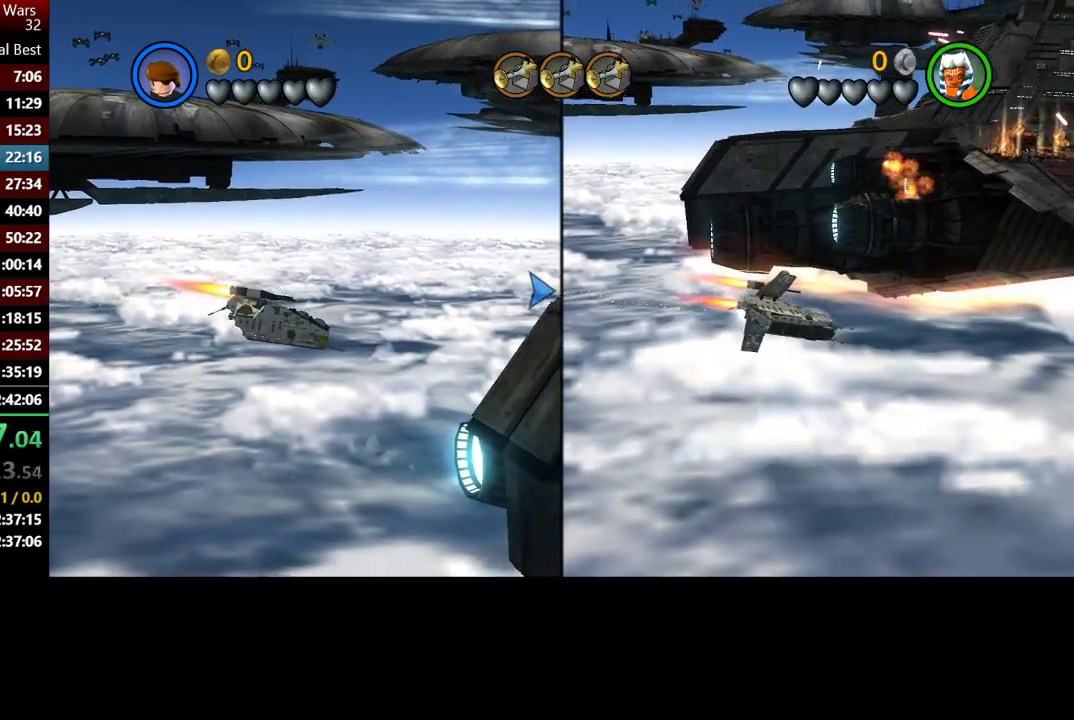
{"buttons": ["A"], "left_stick": "up", "right_stick": "center", "events": [[33, "left_stick", "up"]]}
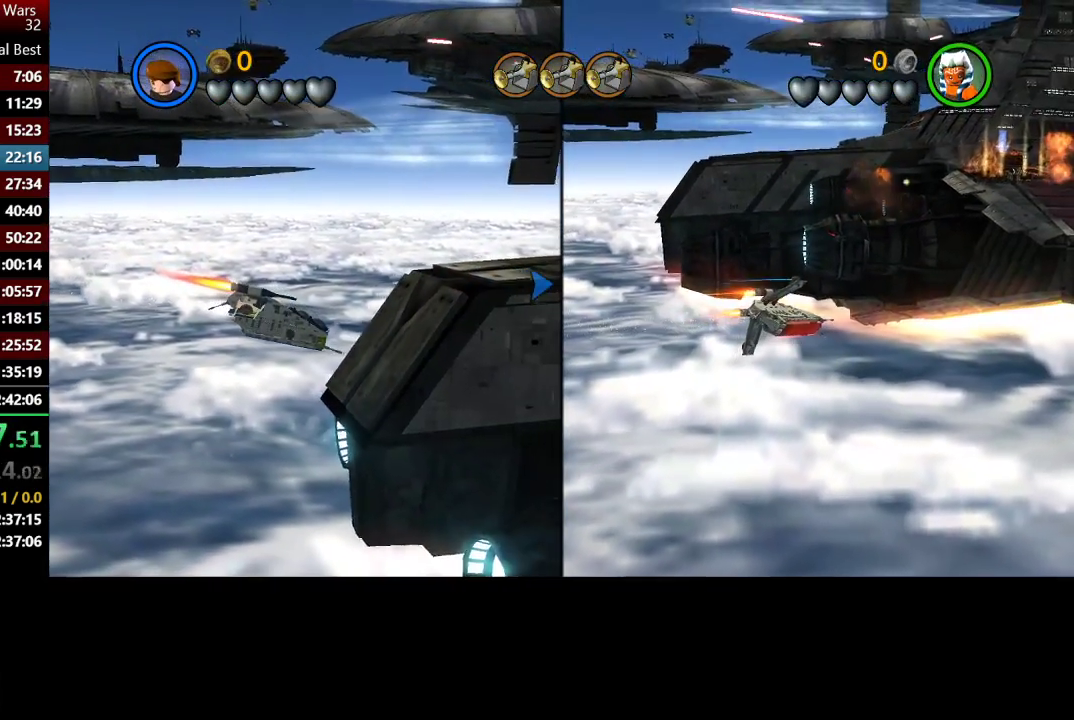
{"buttons": ["A"], "left_stick": "up", "right_stick": "center", "events": []}
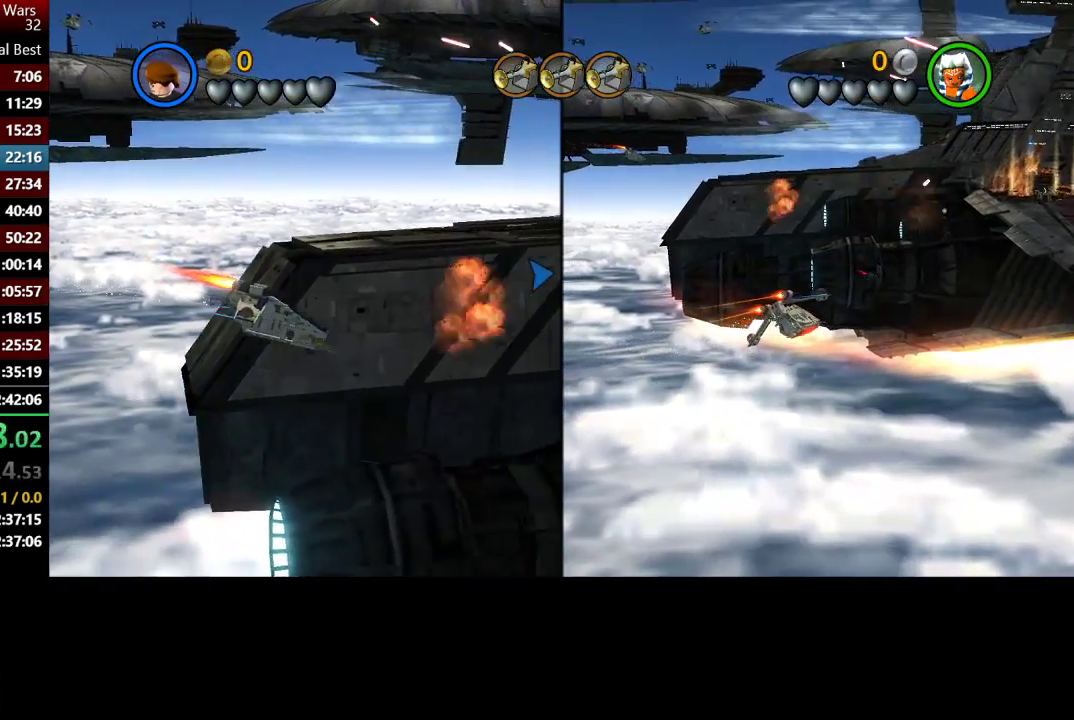
{"buttons": ["A"], "left_stick": "up", "right_stick": "center", "events": []}
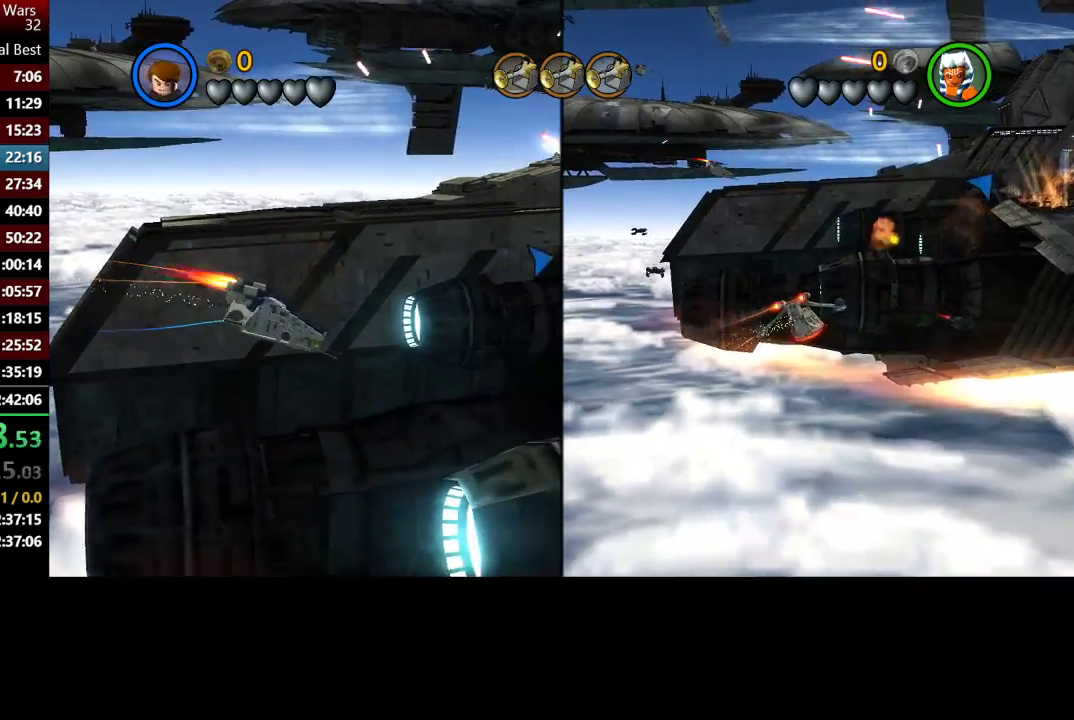
{"buttons": ["A"], "left_stick": "up-right", "right_stick": "center", "events": [[233, "left_stick", "up-right"]]}